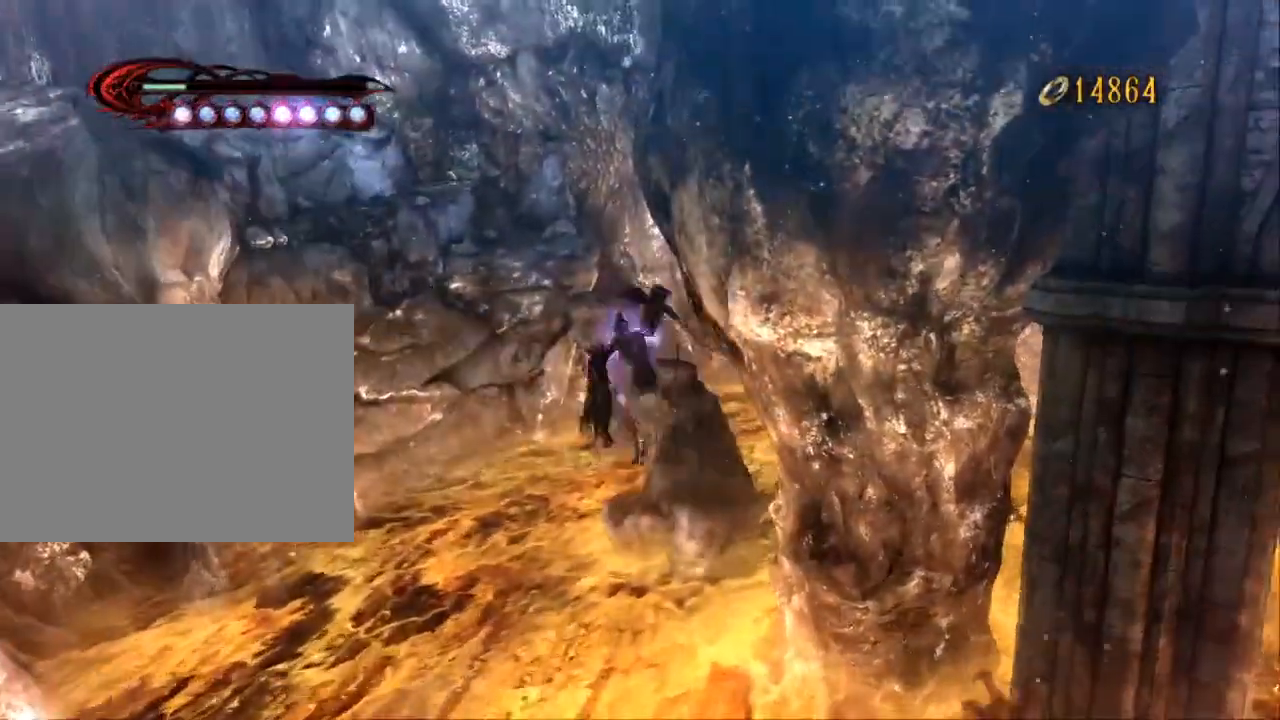
Gameplay with a controller (Xbox layout); each line is a JSON object with the inputs held at the frame after it (dt_ms = milliseconds from this image to that frame). "events" lists button and stick changes between this image and that frame as [ms after this image, input, new state], when the widget could be followed in between. Not read: DPAD_DOWN DPAD_LEFT DPAD_RIGHT DPAD_UP L1 L2 L3 R1 R2 SELECT START.
{"dt_ms": 500, "buttons": [], "left_stick": "up-left", "right_stick": "center", "events": [[33, "Y", "down"], [133, "Y", "up"], [200, "Y", "down"], [300, "Y", "up"], [367, "Y", "down"], [467, "Y", "up"]]}
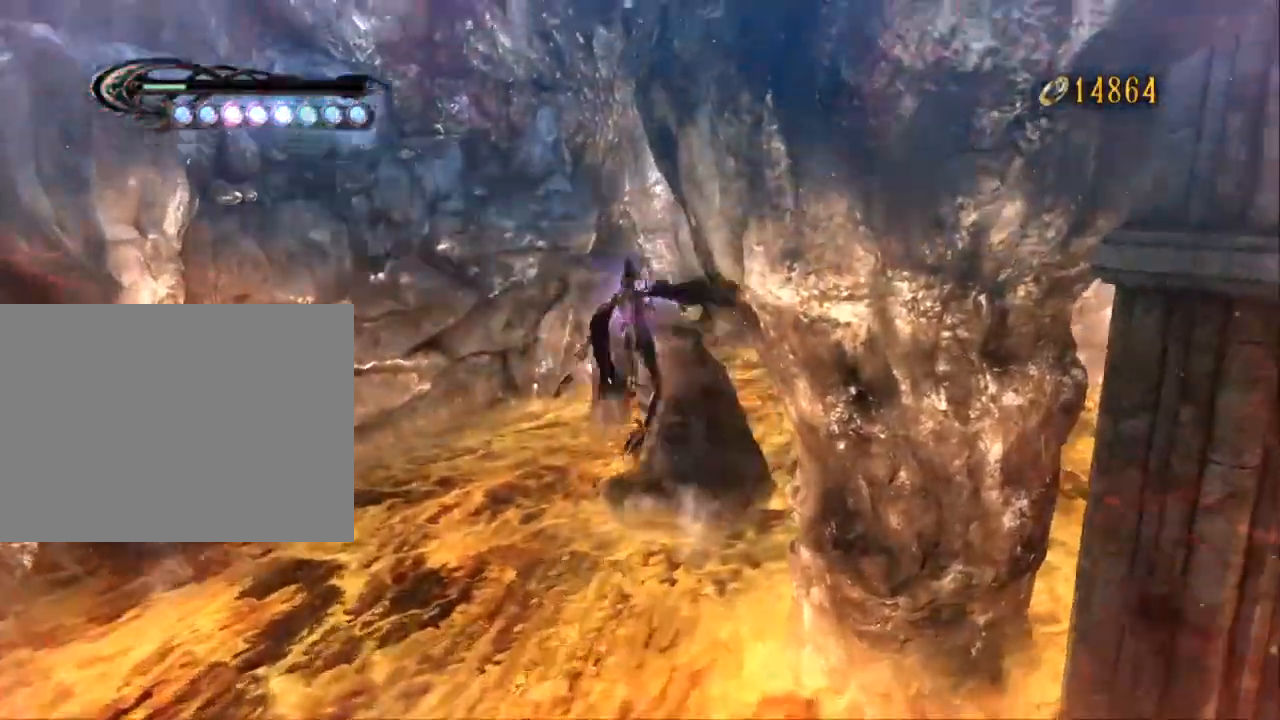
{"dt_ms": 500, "buttons": [], "left_stick": "up", "right_stick": "center", "events": [[33, "Y", "down"], [133, "Y", "up"], [200, "Y", "down"], [300, "Y", "up"], [367, "Y", "down"], [467, "Y", "up"], [500, "left_stick", "up"]]}
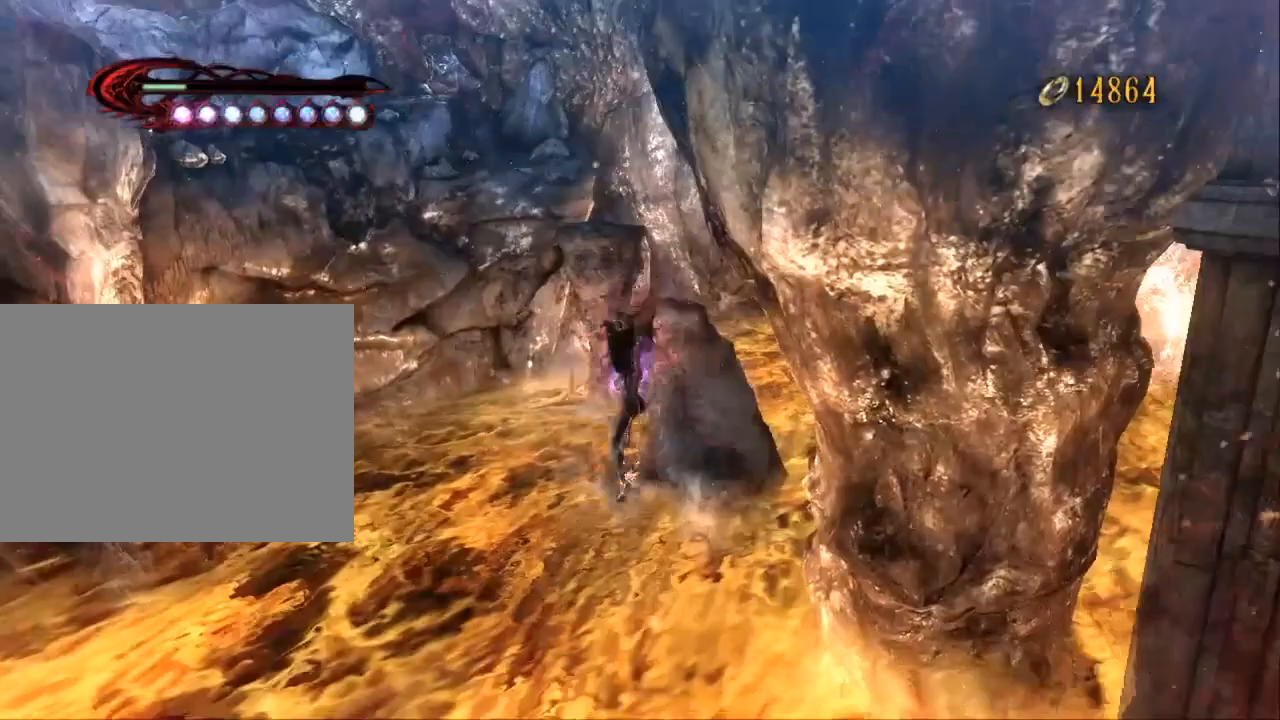
{"dt_ms": 1000, "buttons": ["Y"], "left_stick": "up", "right_stick": "center", "events": [[33, "Y", "down"], [667, "Y", "up"], [733, "Y", "down"], [833, "Y", "up"], [900, "Y", "down"]]}
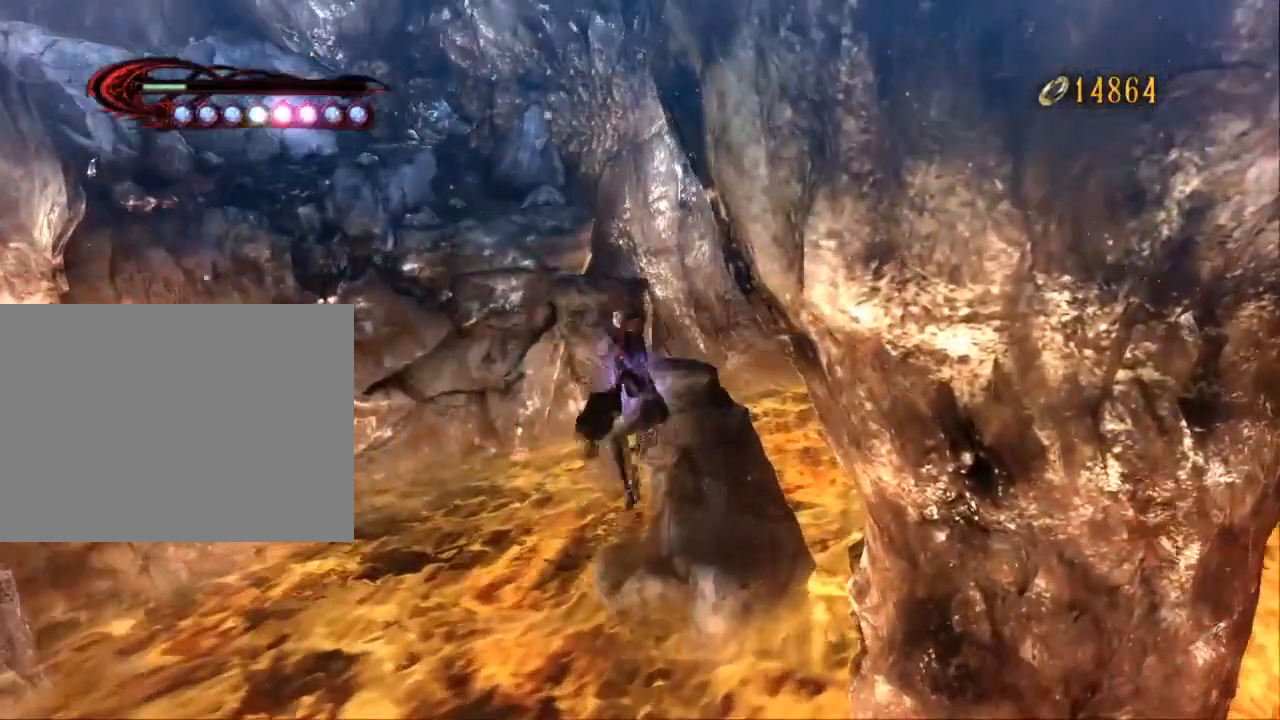
{"dt_ms": 500, "buttons": ["Y"], "left_stick": "up", "right_stick": "center", "events": [[200, "Y", "up"], [267, "Y", "down"]]}
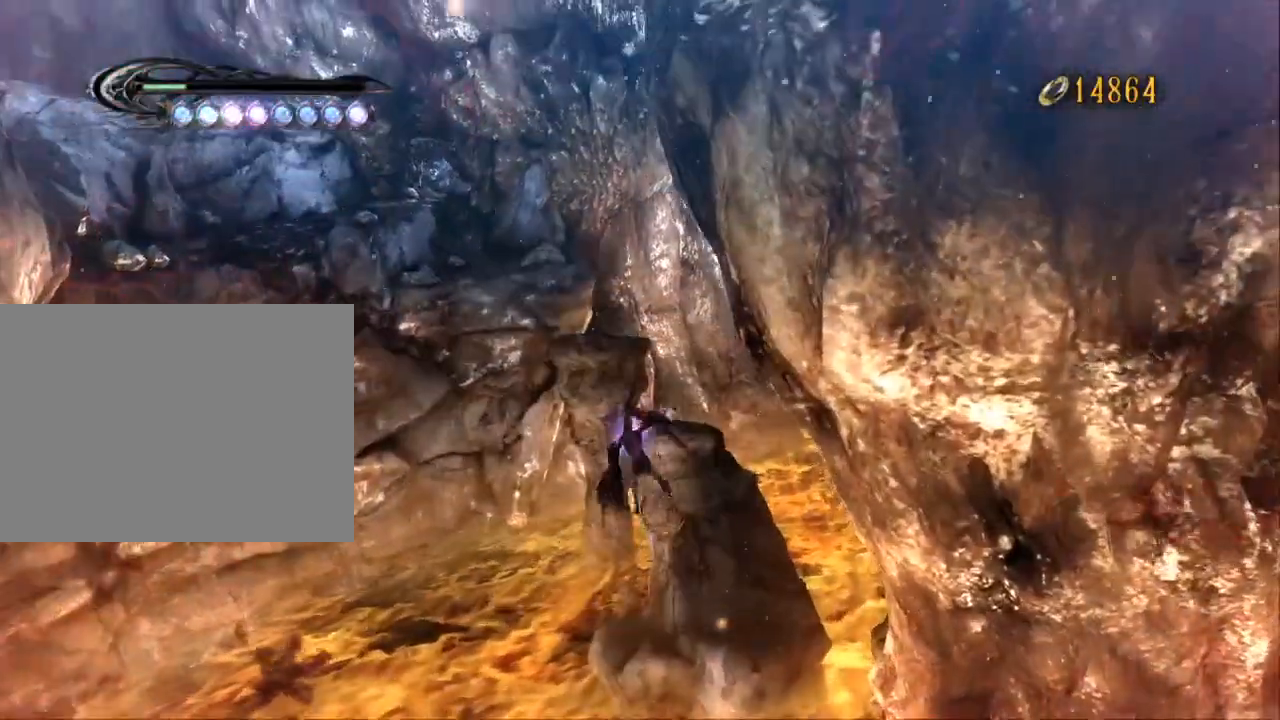
{"dt_ms": 500, "buttons": ["Y"], "left_stick": "up", "right_stick": "center", "events": [[67, "Y", "up"], [133, "Y", "down"]]}
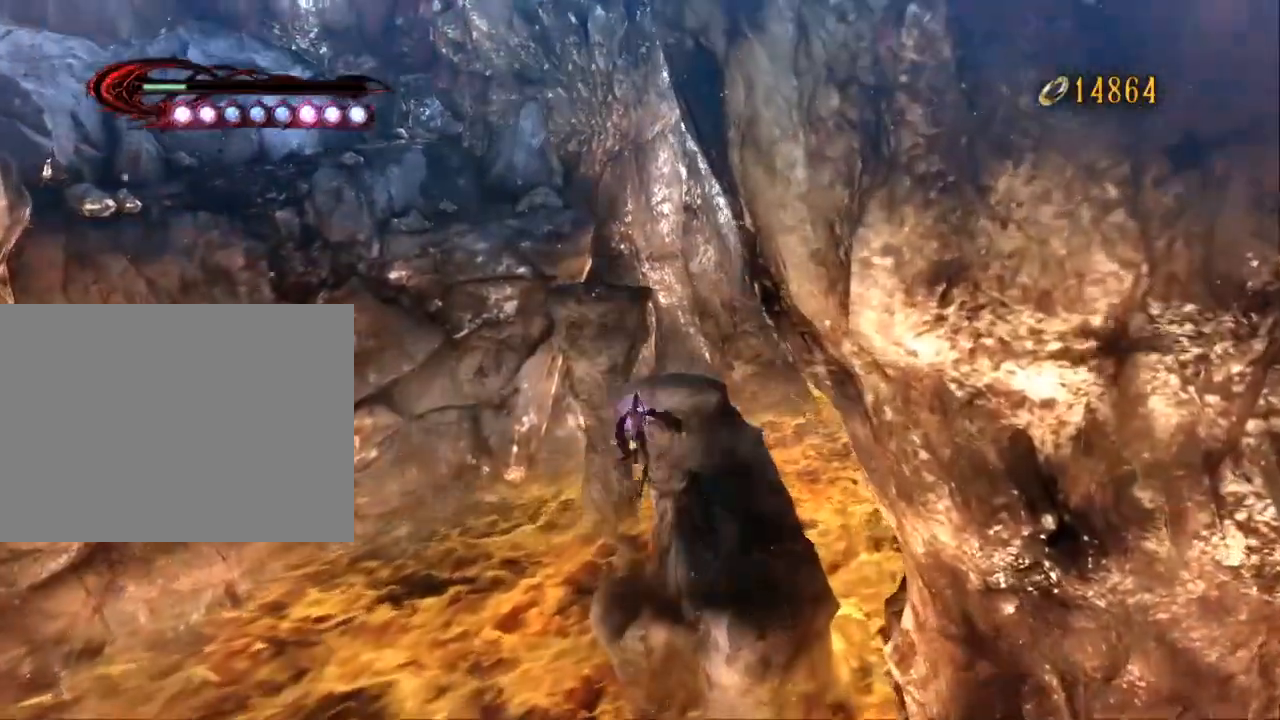
{"dt_ms": 500, "buttons": ["Y"], "left_stick": "up", "right_stick": "center", "events": [[100, "Y", "up"], [167, "Y", "down"]]}
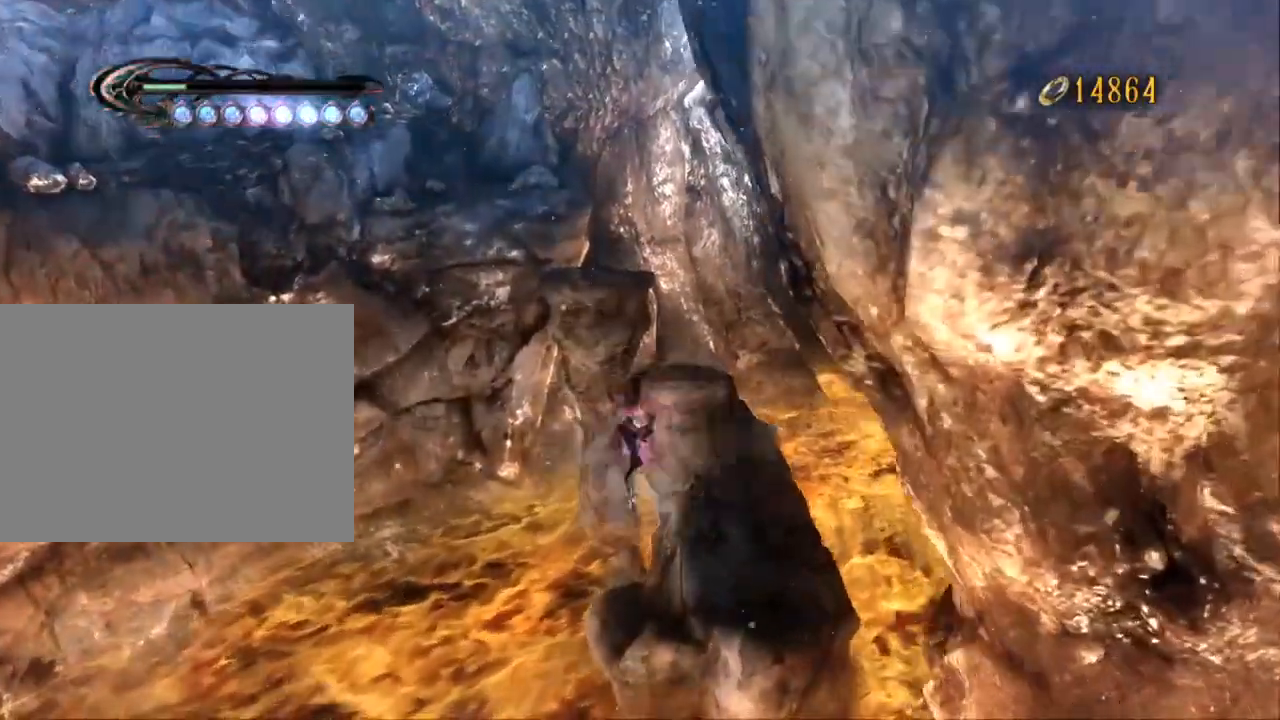
{"dt_ms": 1000, "buttons": ["A"], "left_stick": "up", "right_stick": "center"}